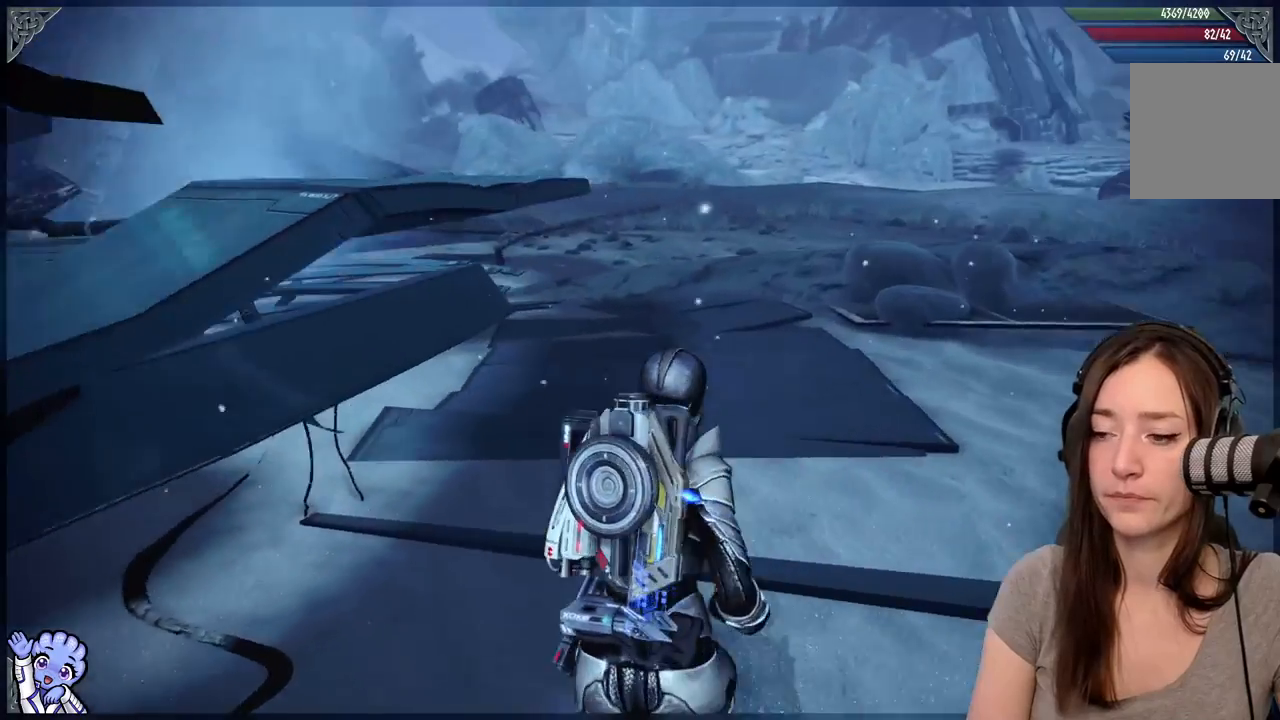
Gameplay with a controller (Xbox layout); each line is a JSON object with the inputs held at the frame after it (dt_ms = milliseconds from this image to that frame). "events" lists button and stick changes between this image and that frame as [ms after this image, input, new state], when the widget could be followed in between. Not read: SHARE.
{"dt_ms": 500, "buttons": [], "left_stick": "up-right", "right_stick": "left", "events": [[133, "right_stick", "center"], [333, "right_stick", "left"], [467, "left_stick", "up-right"]]}
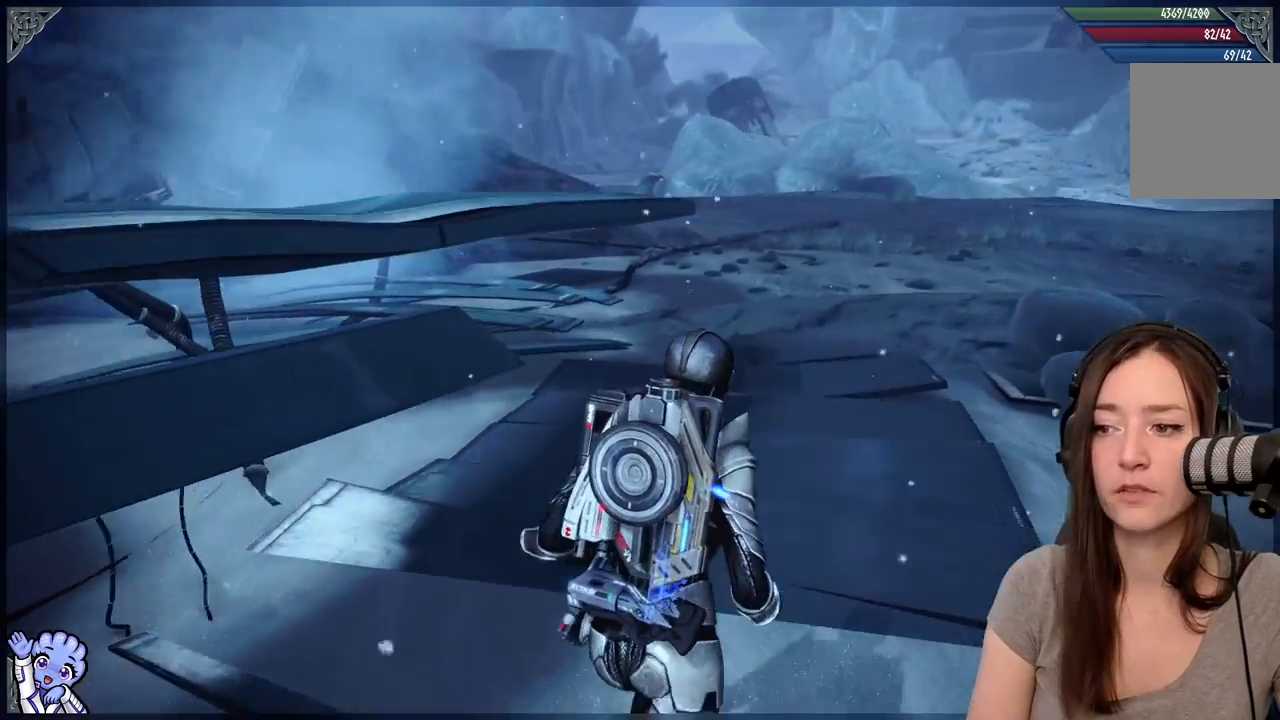
{"dt_ms": 500, "buttons": [], "left_stick": "up", "right_stick": "center"}
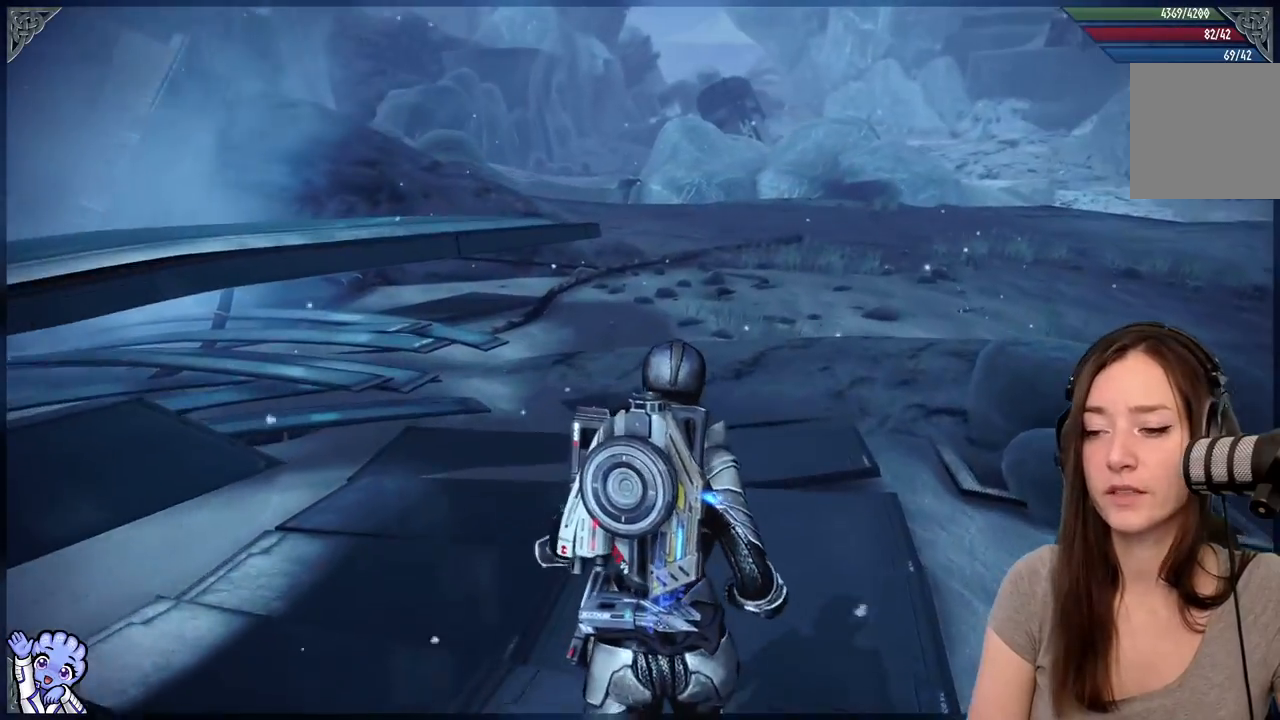
{"dt_ms": 500, "buttons": [], "left_stick": "up-right", "right_stick": "center", "events": [[183, "left_stick", "up-right"], [183, "right_stick", "down-left"], [433, "right_stick", "center"]]}
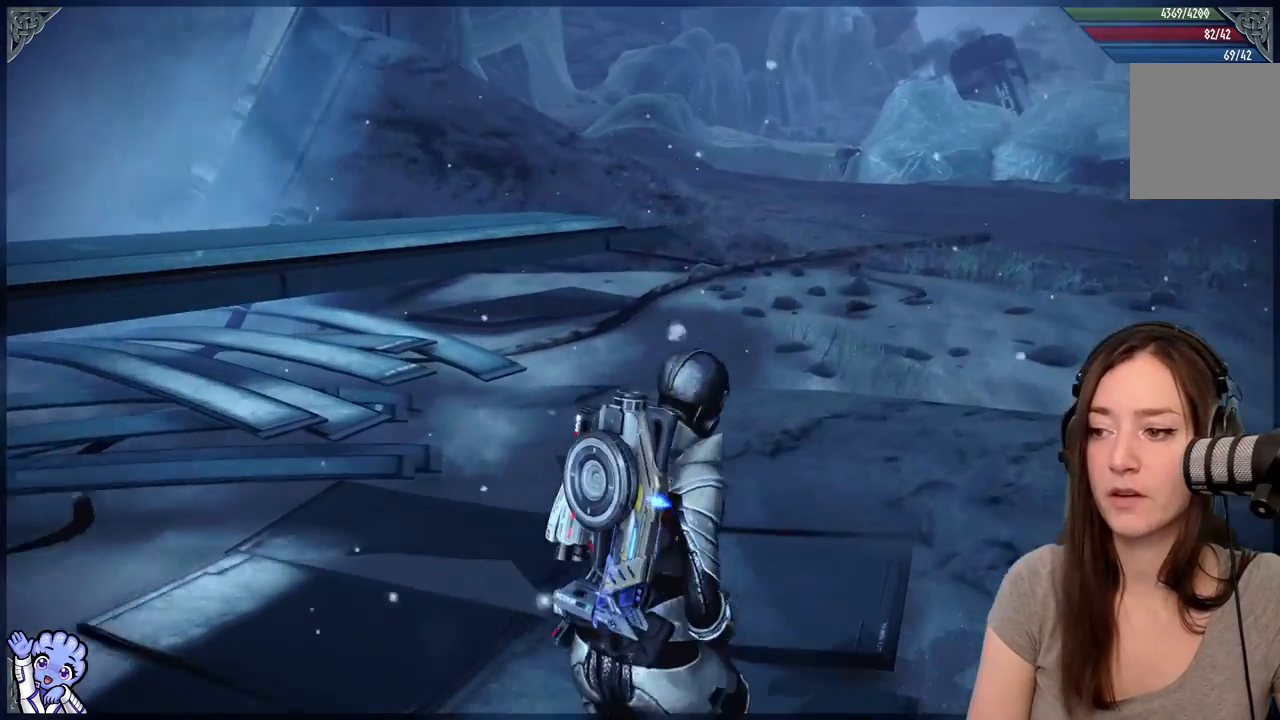
{"dt_ms": 500, "buttons": [], "left_stick": "up-right", "right_stick": "center", "events": [[183, "left_stick", "up"], [450, "left_stick", "up-right"]]}
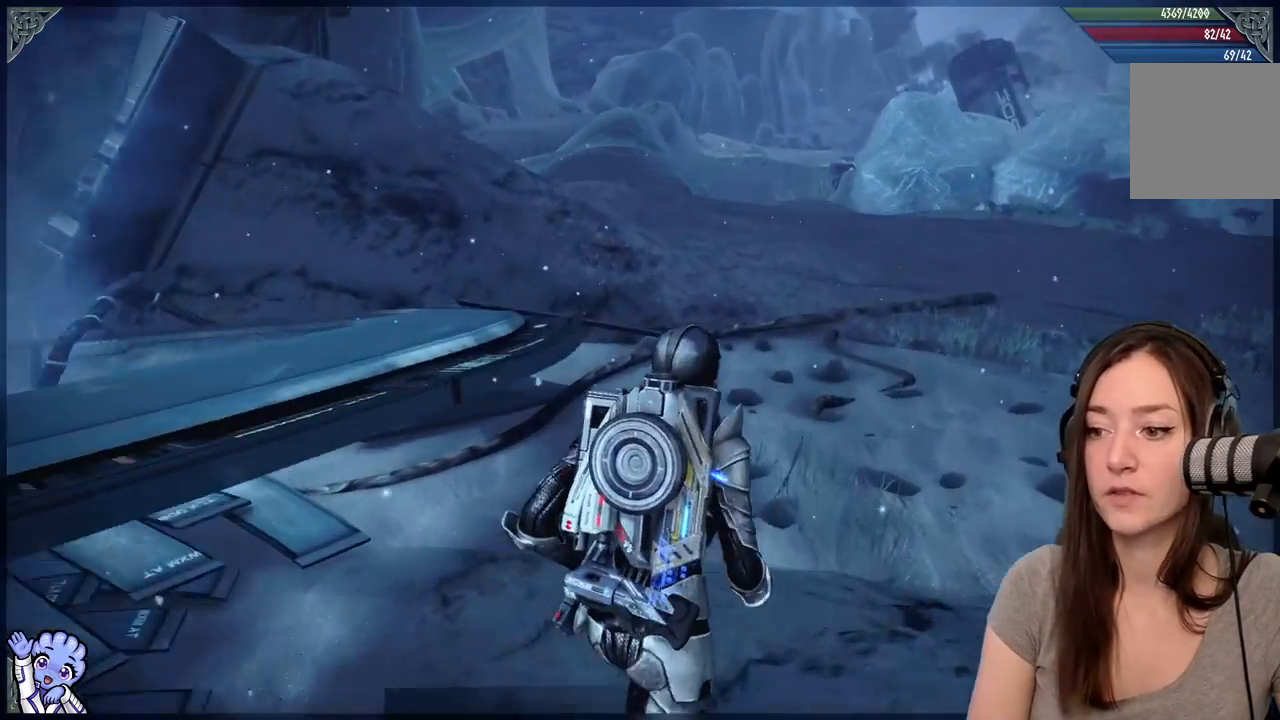
{"dt_ms": 500, "buttons": [], "left_stick": "up-right", "right_stick": "left", "events": [[183, "right_stick", "left"]]}
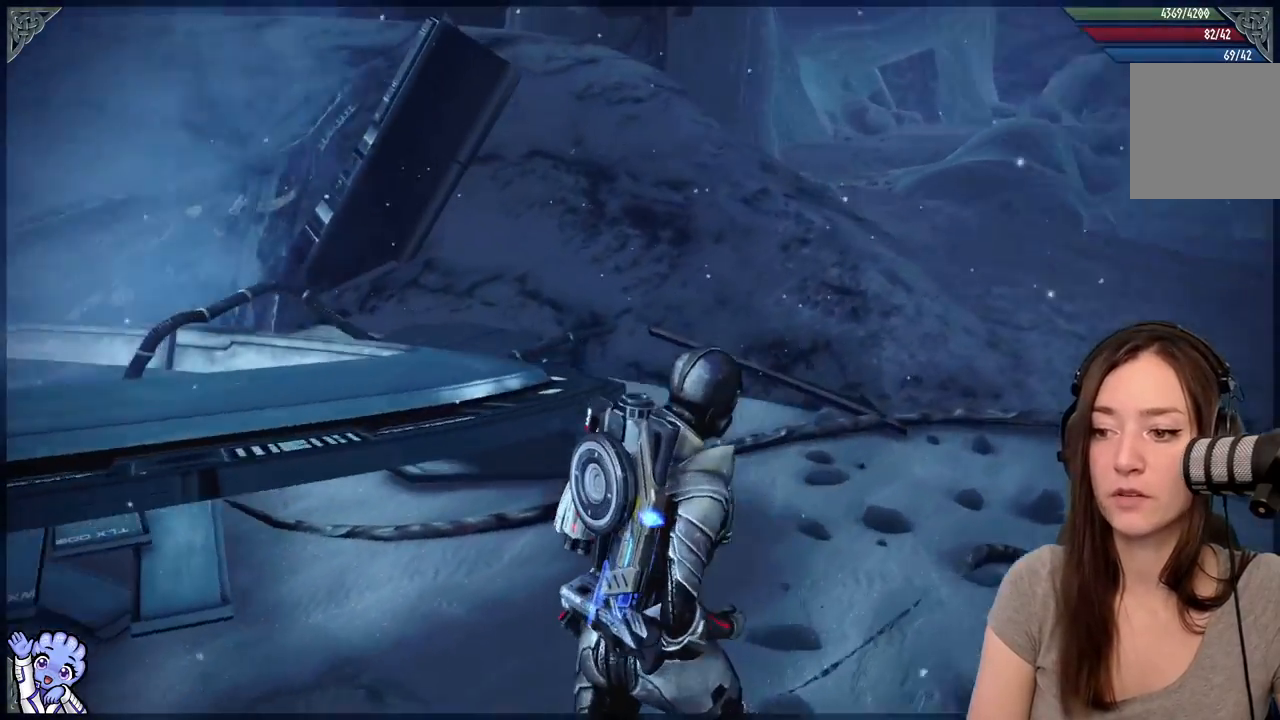
{"dt_ms": 500, "buttons": [], "left_stick": "up-right", "right_stick": "center", "events": [[367, "right_stick", "center"]]}
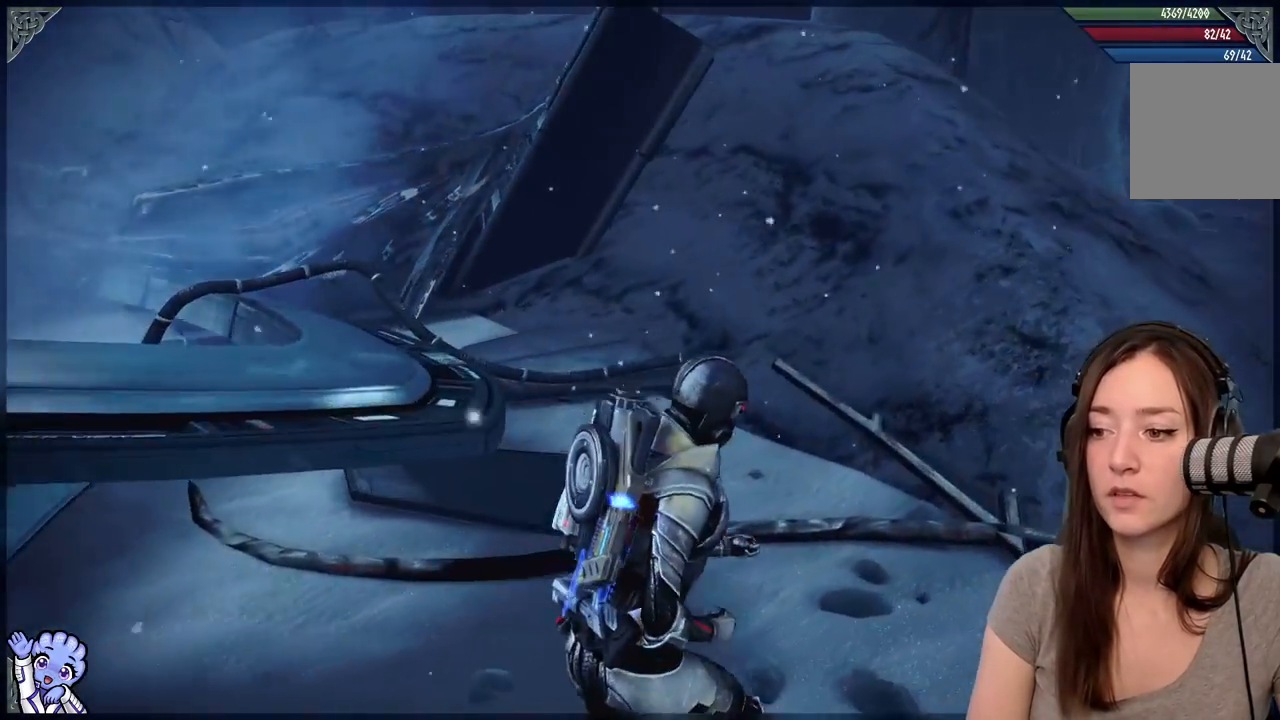
{"dt_ms": 500, "buttons": [], "left_stick": "up-right", "right_stick": "right", "events": [[150, "right_stick", "right"]]}
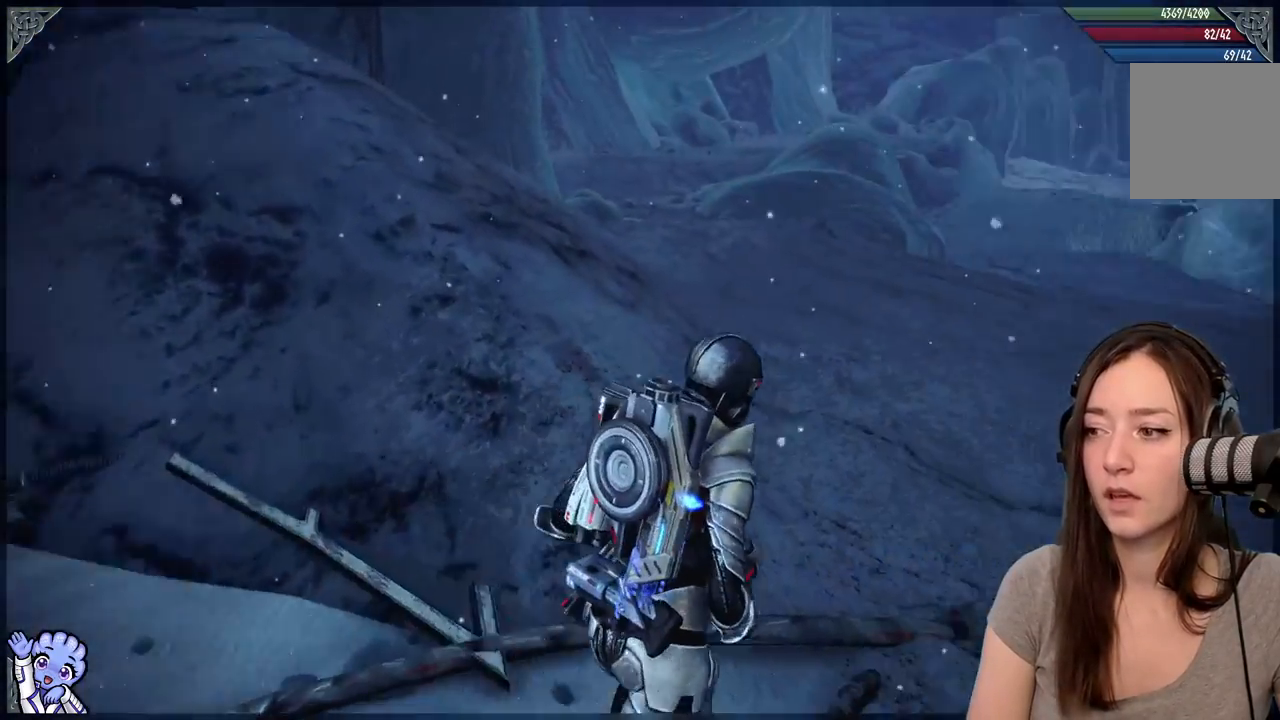
{"dt_ms": 500, "buttons": [], "left_stick": "up", "right_stick": "center", "events": [[233, "right_stick", "center"], [433, "left_stick", "up"]]}
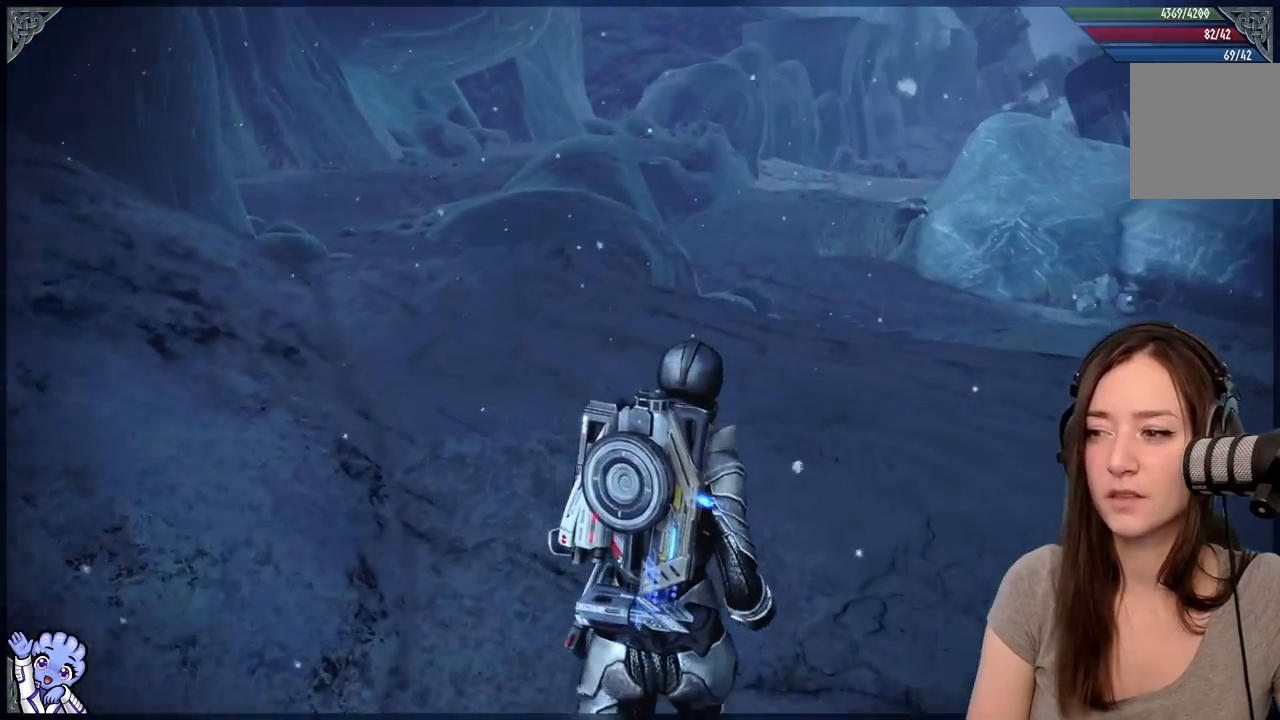
{"dt_ms": 500, "buttons": [], "left_stick": "up", "right_stick": "center", "events": [[133, "right_stick", "left"], [450, "right_stick", "center"]]}
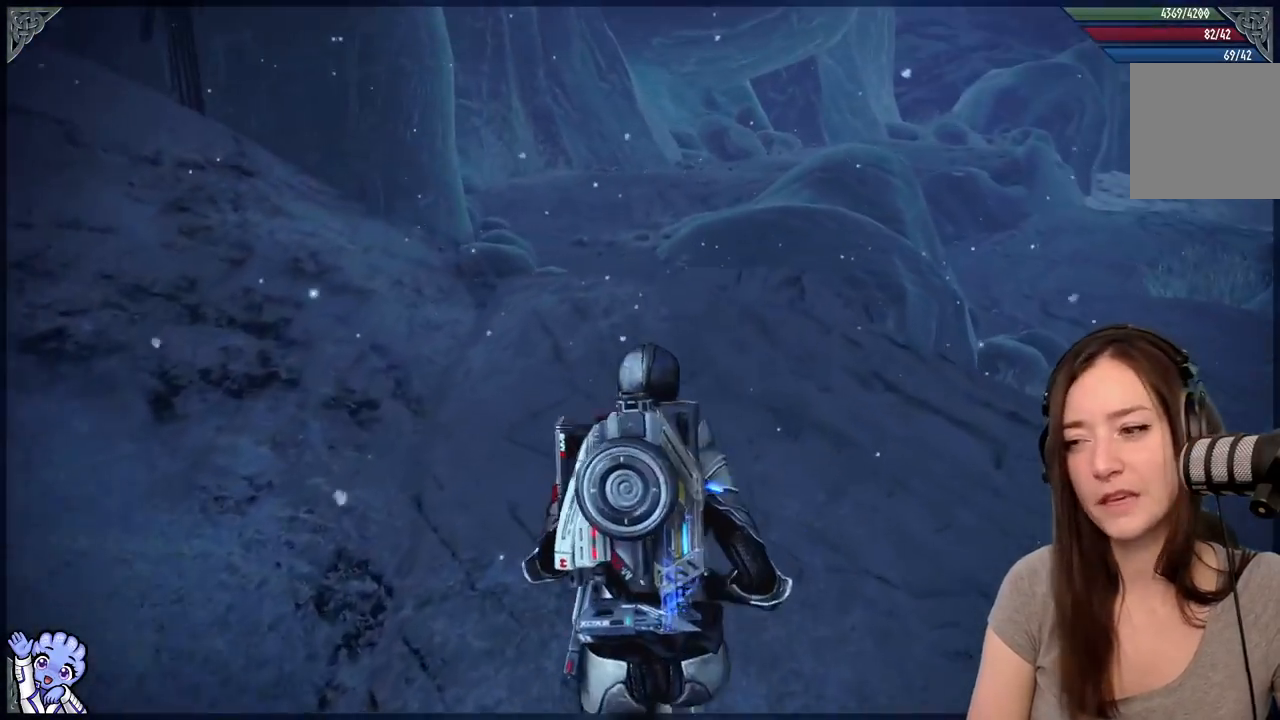
{"dt_ms": 500, "buttons": [], "left_stick": "up-left", "right_stick": "down-right", "events": [[433, "right_stick", "down-right"], [483, "left_stick", "up-left"]]}
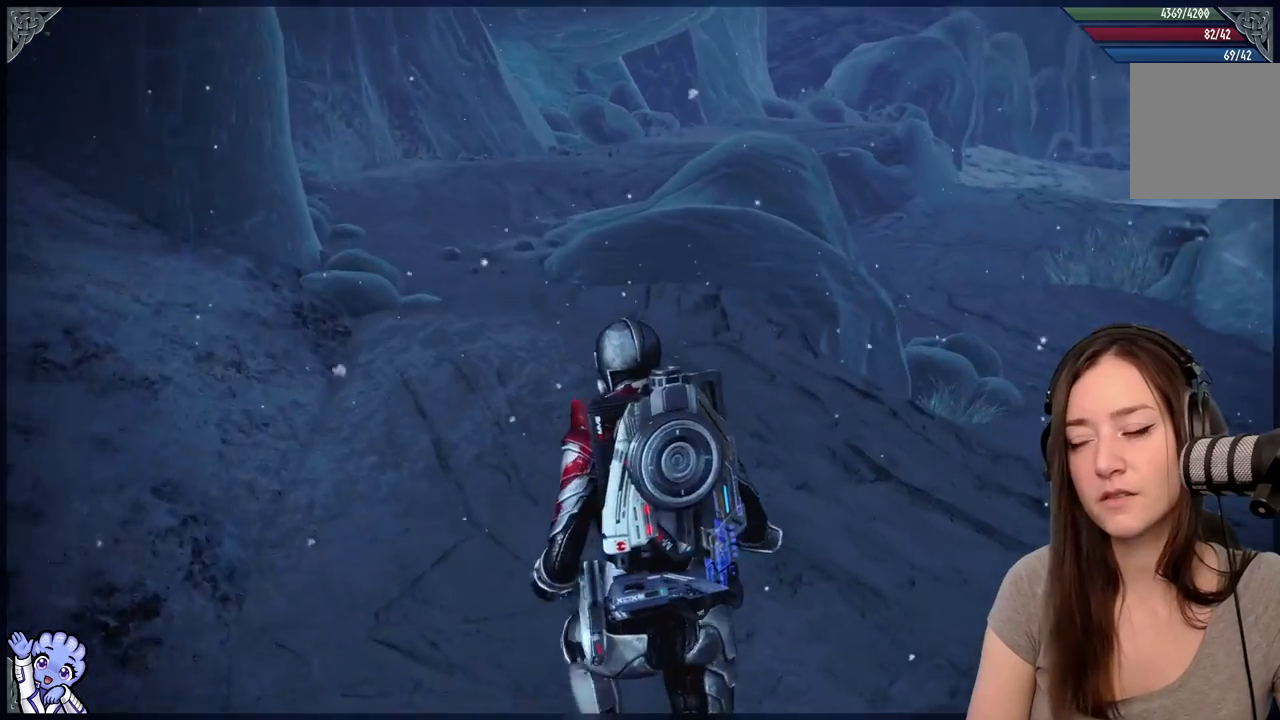
{"dt_ms": 500, "buttons": ["R2"], "left_stick": "up-left", "right_stick": "center", "events": [[133, "R2", "down"], [200, "R2", "up"], [283, "R2", "down"], [383, "right_stick", "center"]]}
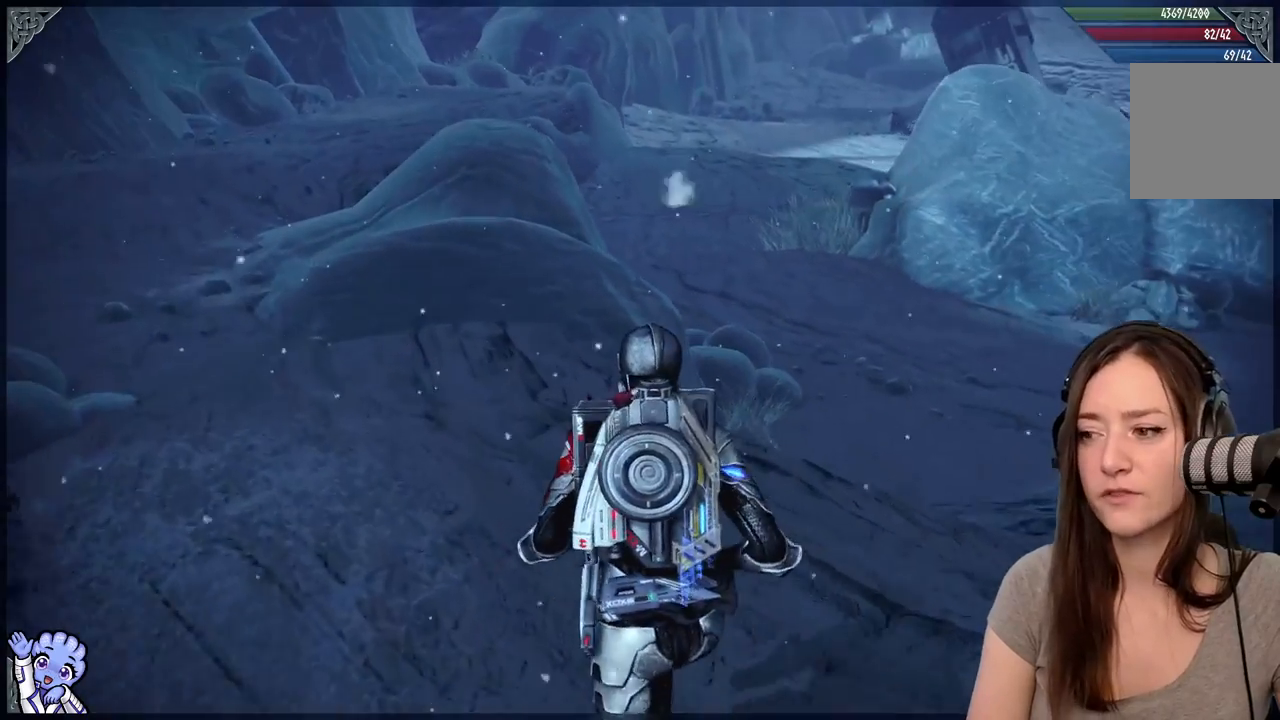
{"dt_ms": 500, "buttons": [], "left_stick": "up-left", "right_stick": "left"}
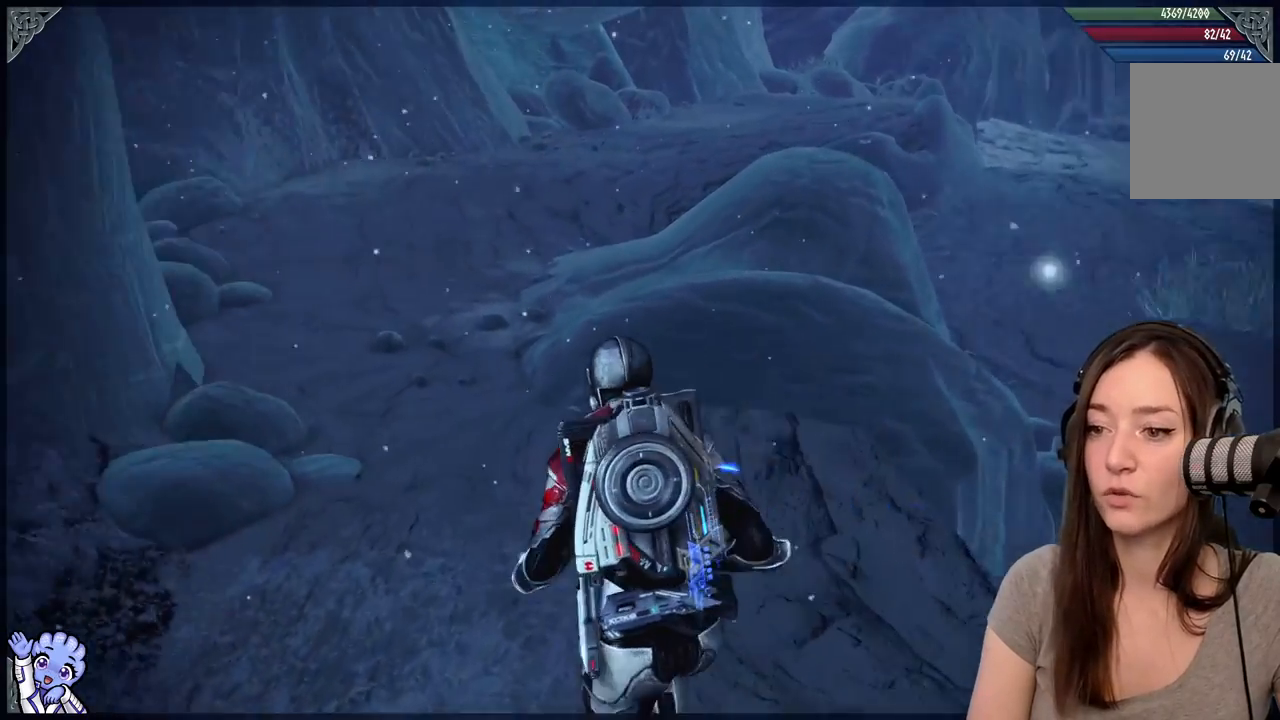
{"dt_ms": 500, "buttons": [], "left_stick": "up", "right_stick": "center", "events": [[367, "left_stick", "up"], [383, "right_stick", "center"]]}
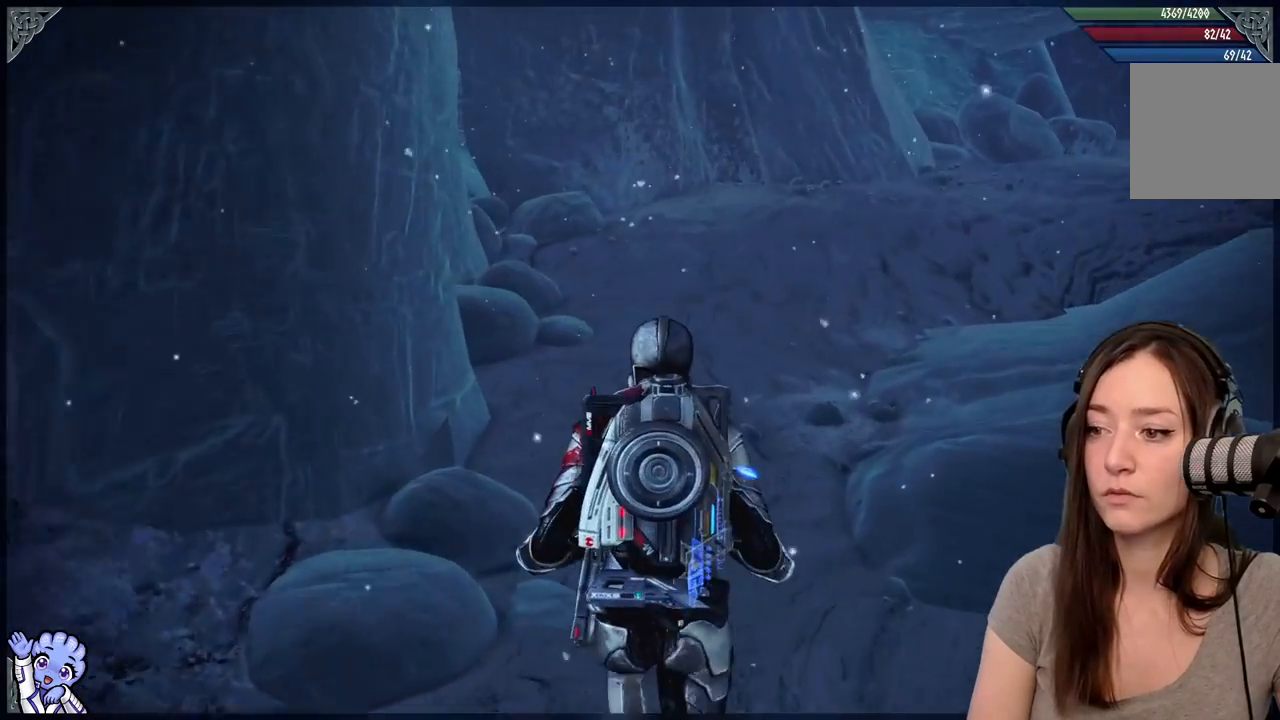
{"dt_ms": 500, "buttons": [], "left_stick": "up", "right_stick": "center", "events": []}
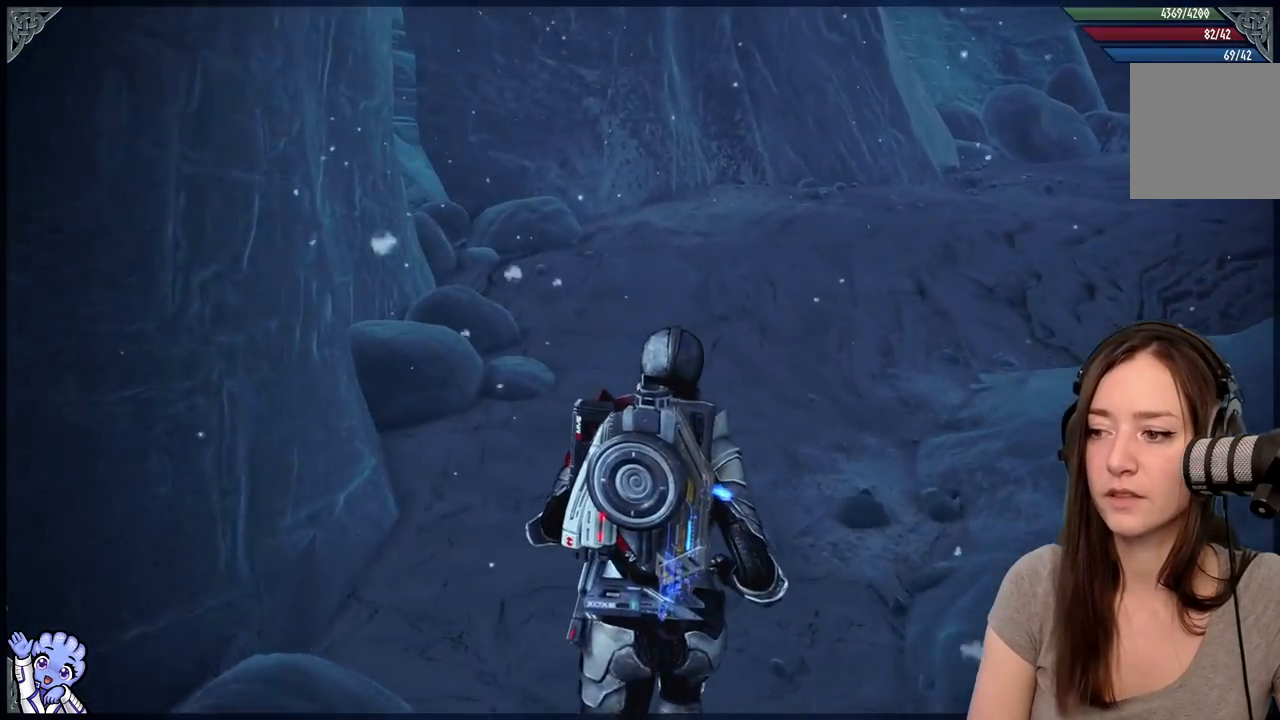
{"dt_ms": 500, "buttons": [], "left_stick": "up", "right_stick": "center", "events": [[217, "right_stick", "up-right"], [500, "right_stick", "center"]]}
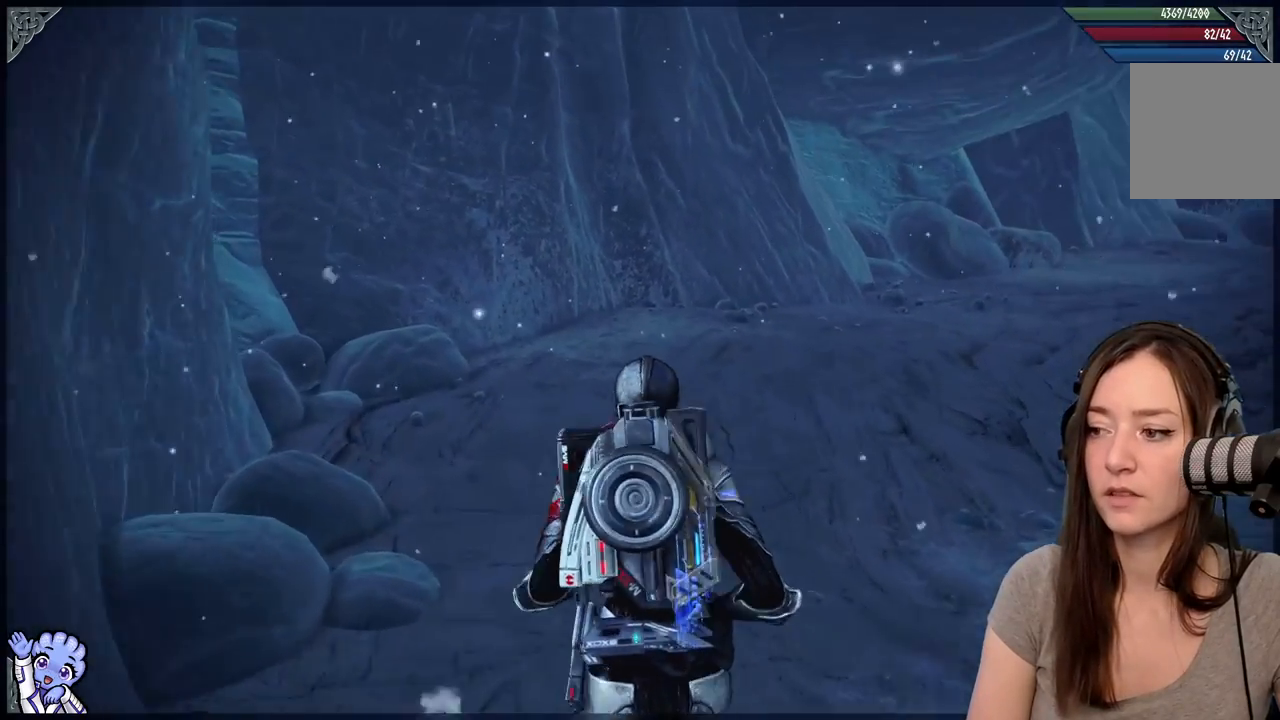
{"dt_ms": 500, "buttons": [], "left_stick": "up", "right_stick": "down-right", "events": [[233, "right_stick", "down-right"]]}
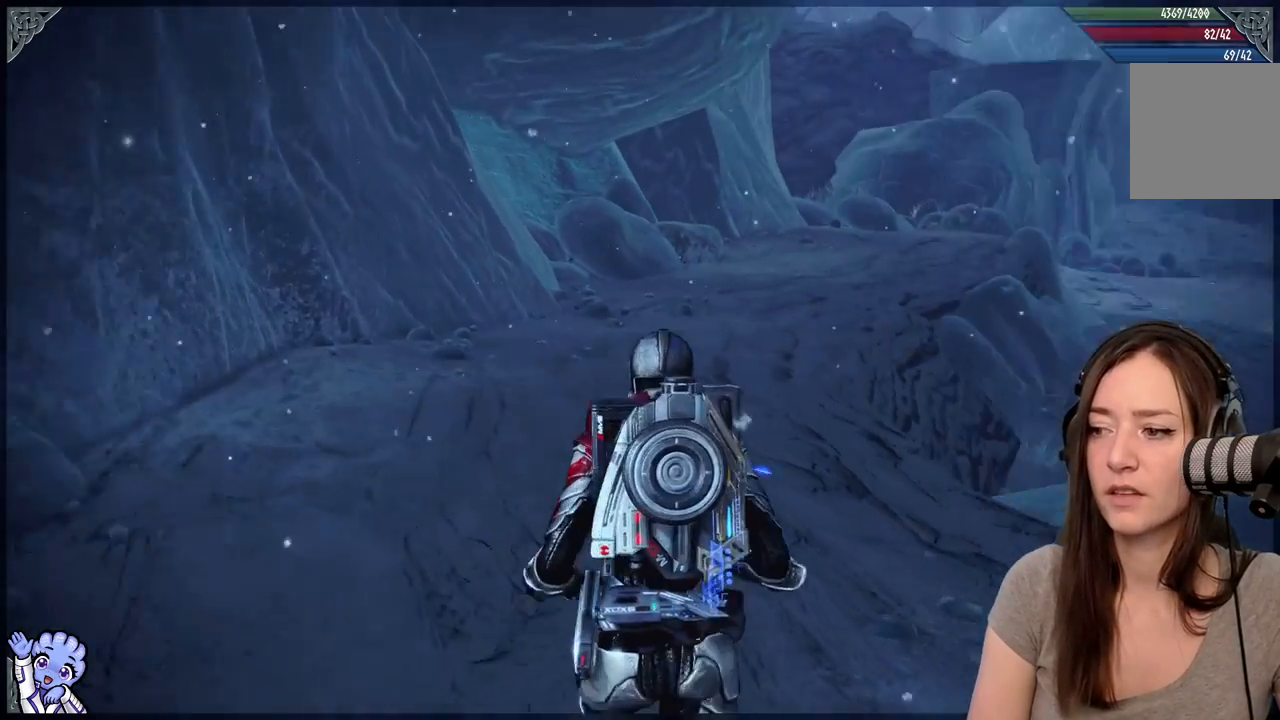
{"dt_ms": 500, "buttons": [], "left_stick": "up-left", "right_stick": "down-right", "events": [[100, "left_stick", "up-left"], [133, "right_stick", "center"], [383, "right_stick", "down-right"]]}
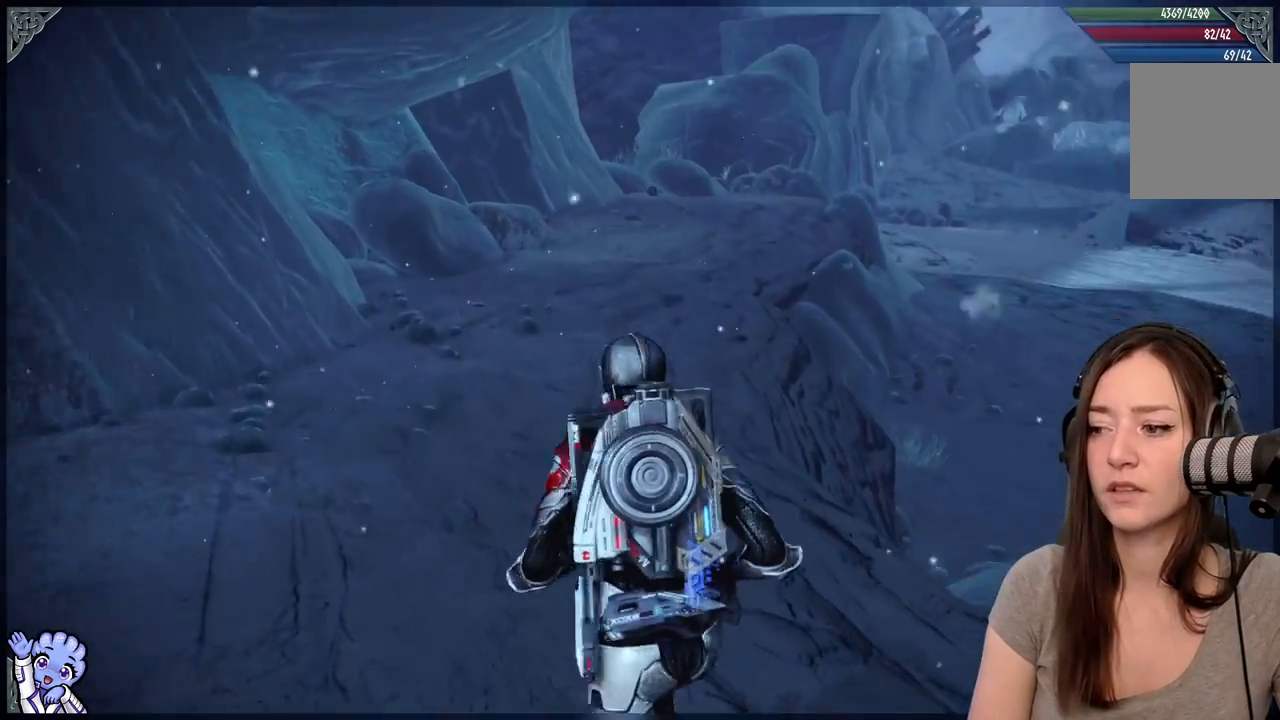
{"dt_ms": 1000, "buttons": [], "left_stick": "up-left", "right_stick": "right"}
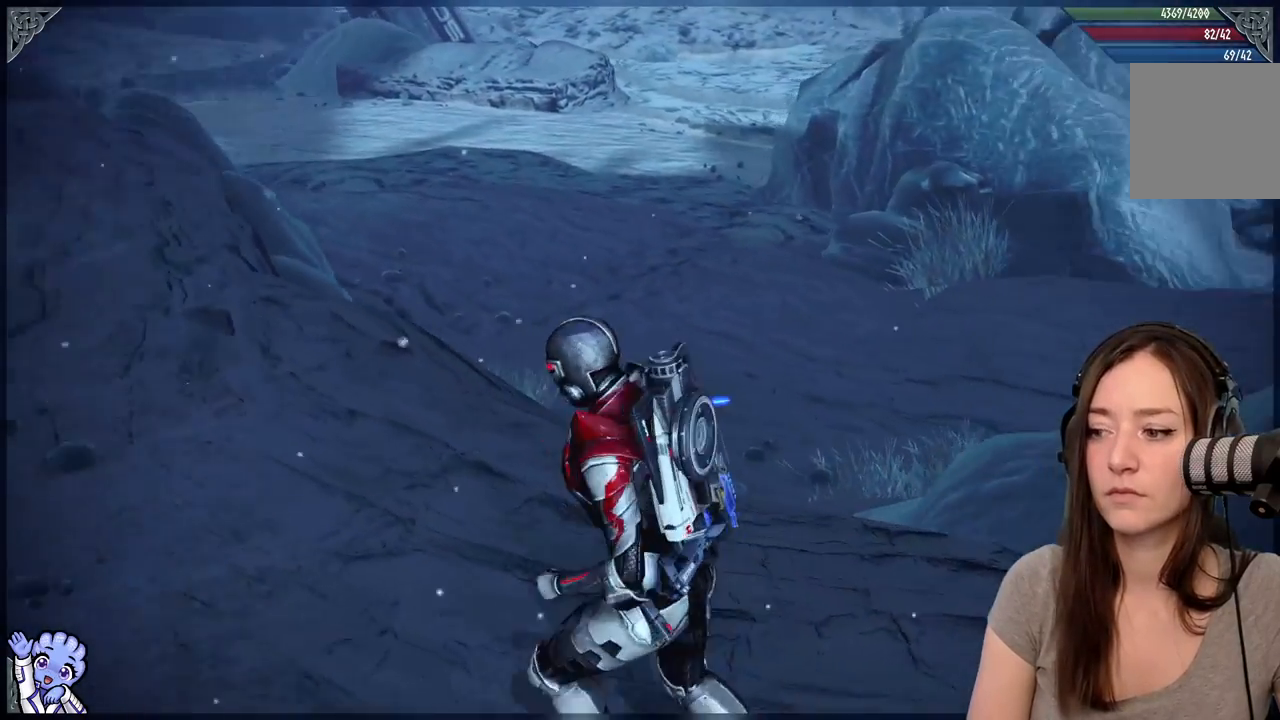
{"dt_ms": 500, "buttons": [], "left_stick": "up-left", "right_stick": "up-left", "events": [[17, "R2", "down"], [150, "right_stick", "center"], [217, "R2", "up"], [267, "R2", "down"], [333, "R2", "up"], [333, "right_stick", "left"], [383, "right_stick", "up-left"]]}
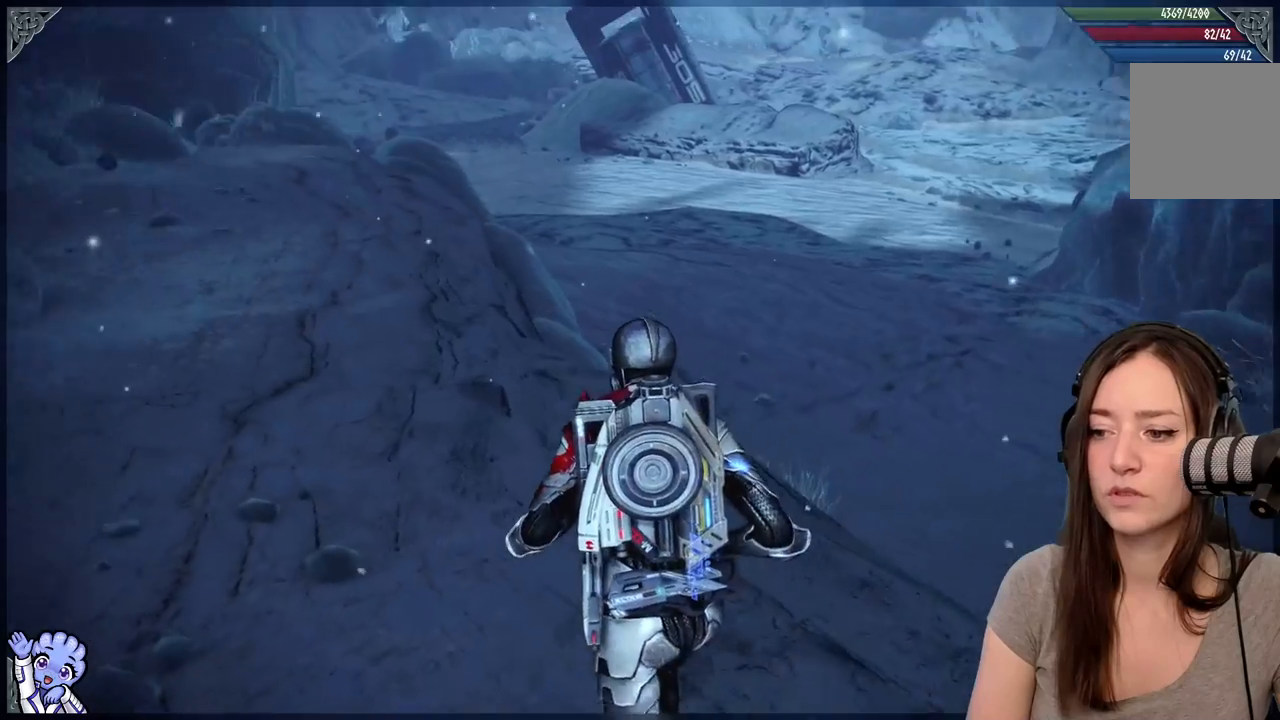
{"dt_ms": 500, "buttons": [], "left_stick": "up", "right_stick": "center", "events": [[350, "left_stick", "up"], [400, "right_stick", "center"]]}
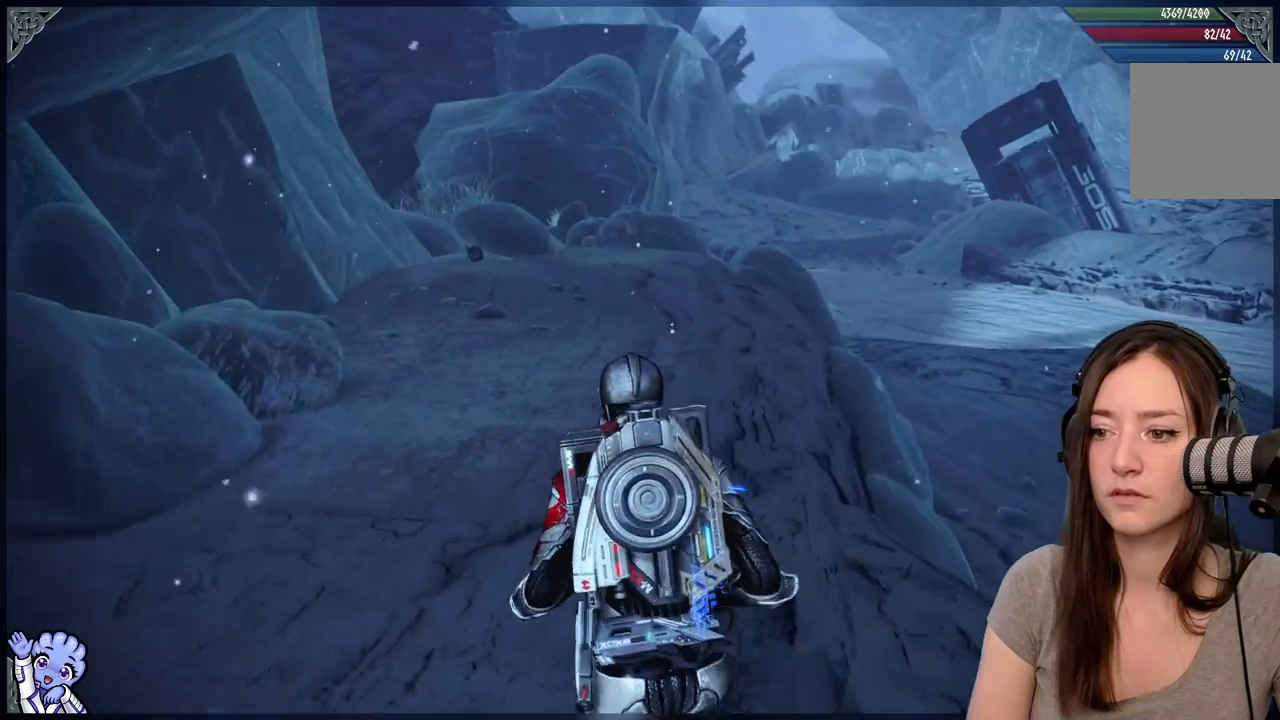
{"dt_ms": 500, "buttons": ["A", "R2"], "left_stick": "up-left", "right_stick": "center", "events": [[33, "A", "down"], [33, "R2", "down"], [33, "left_stick", "up-left"]]}
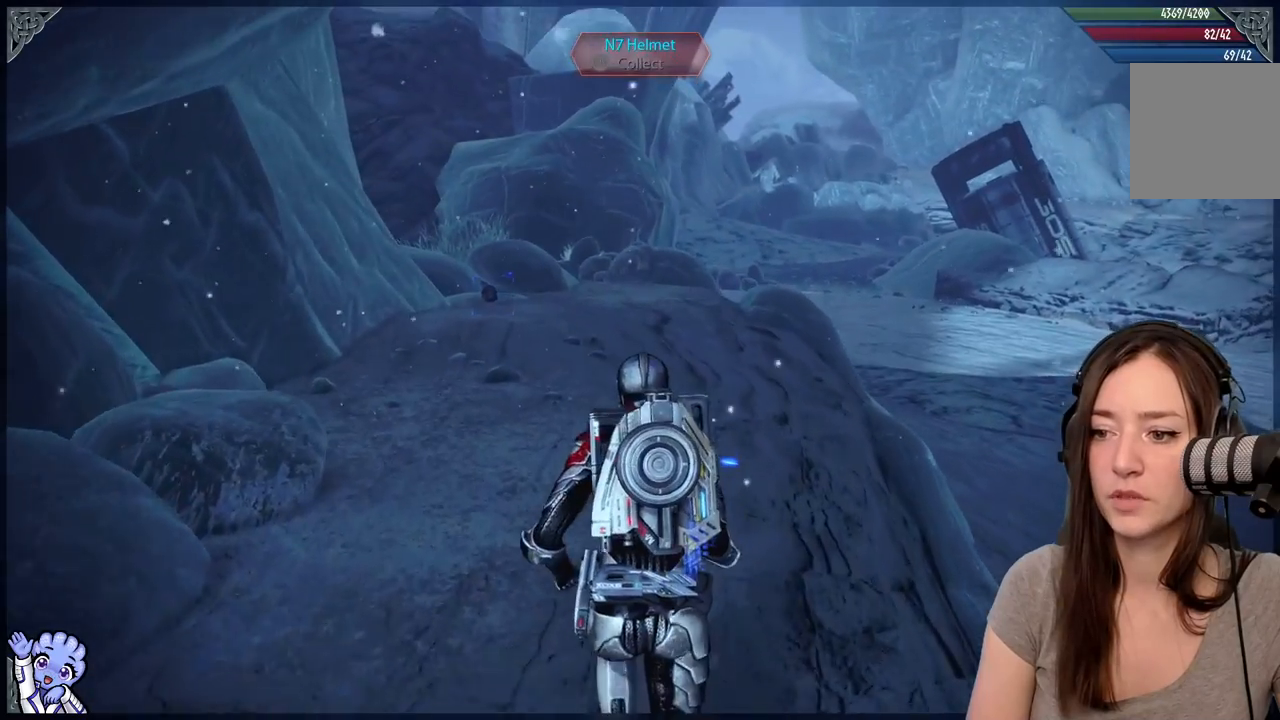
{"dt_ms": 500, "buttons": [], "left_stick": "up-left", "right_stick": "down-left", "events": [[283, "A", "up"], [283, "R2", "up"], [433, "right_stick", "down-left"]]}
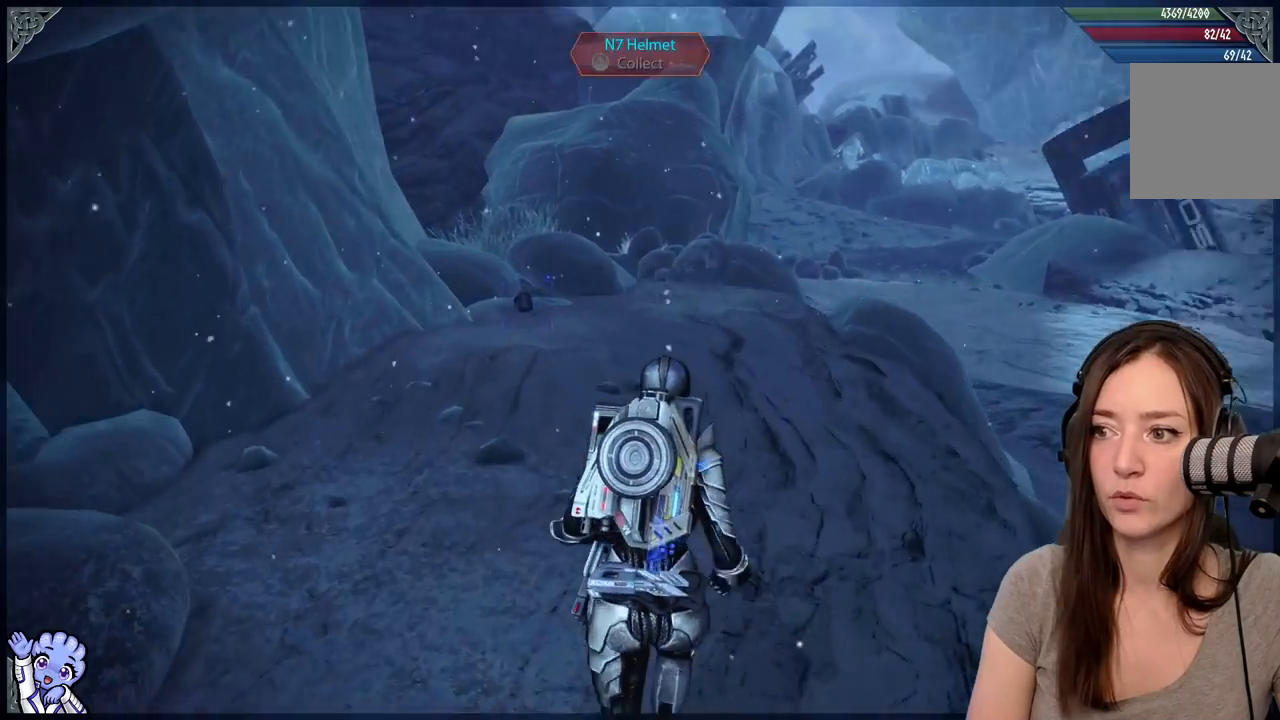
{"dt_ms": 500, "buttons": [], "left_stick": "up", "right_stick": "center", "events": [[67, "left_stick", "up"], [333, "right_stick", "center"]]}
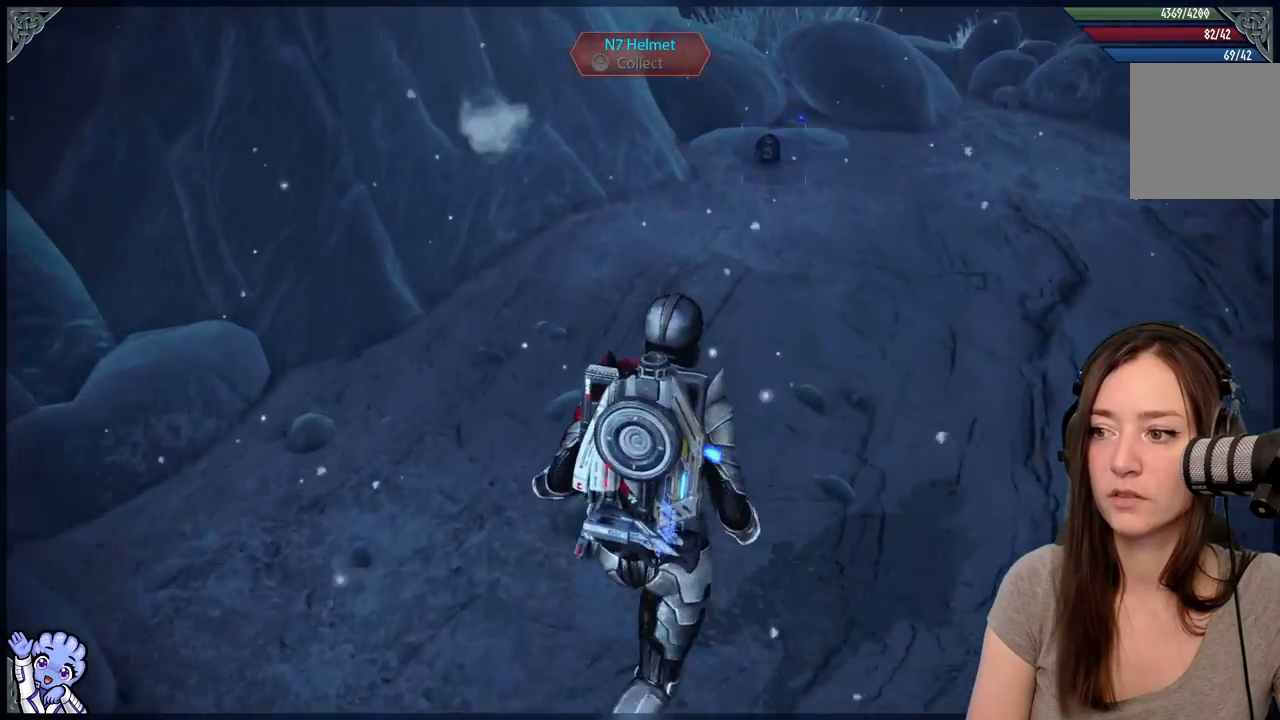
{"dt_ms": 500, "buttons": [], "left_stick": "up-right", "right_stick": "center", "events": [[50, "left_stick", "up-right"]]}
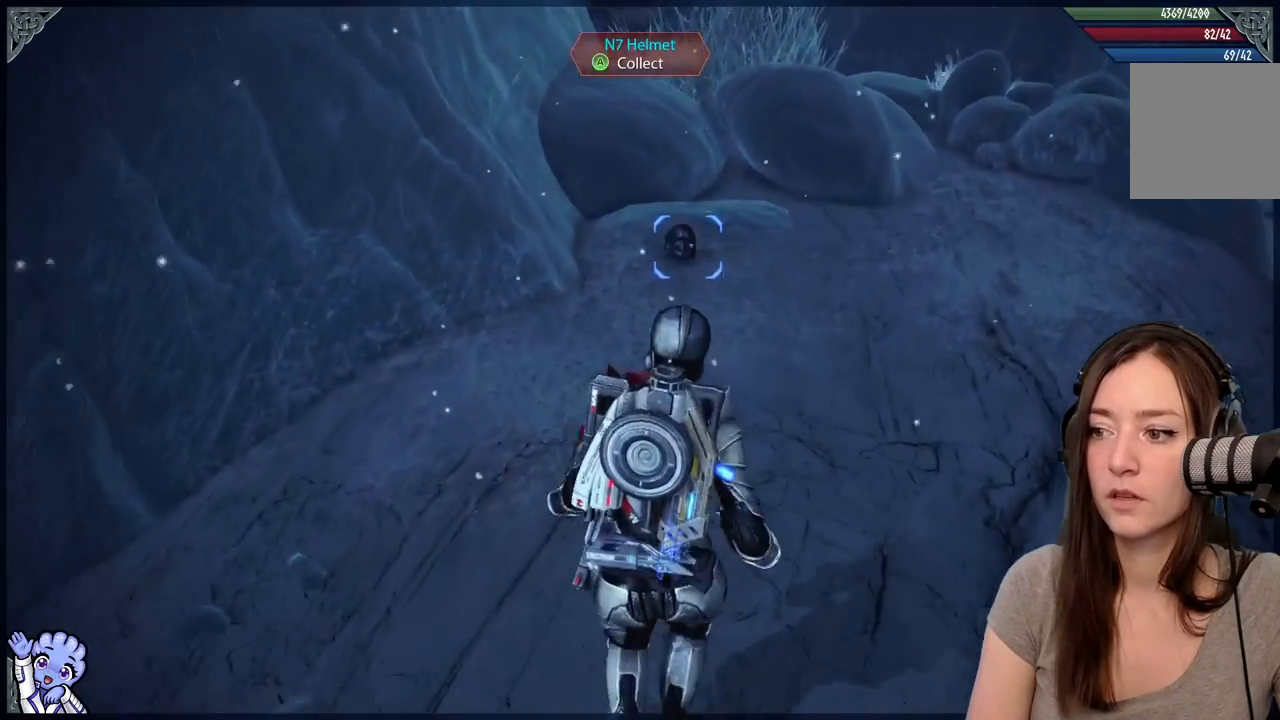
{"dt_ms": 500, "buttons": [], "left_stick": "up", "right_stick": "center", "events": [[17, "left_stick", "up"]]}
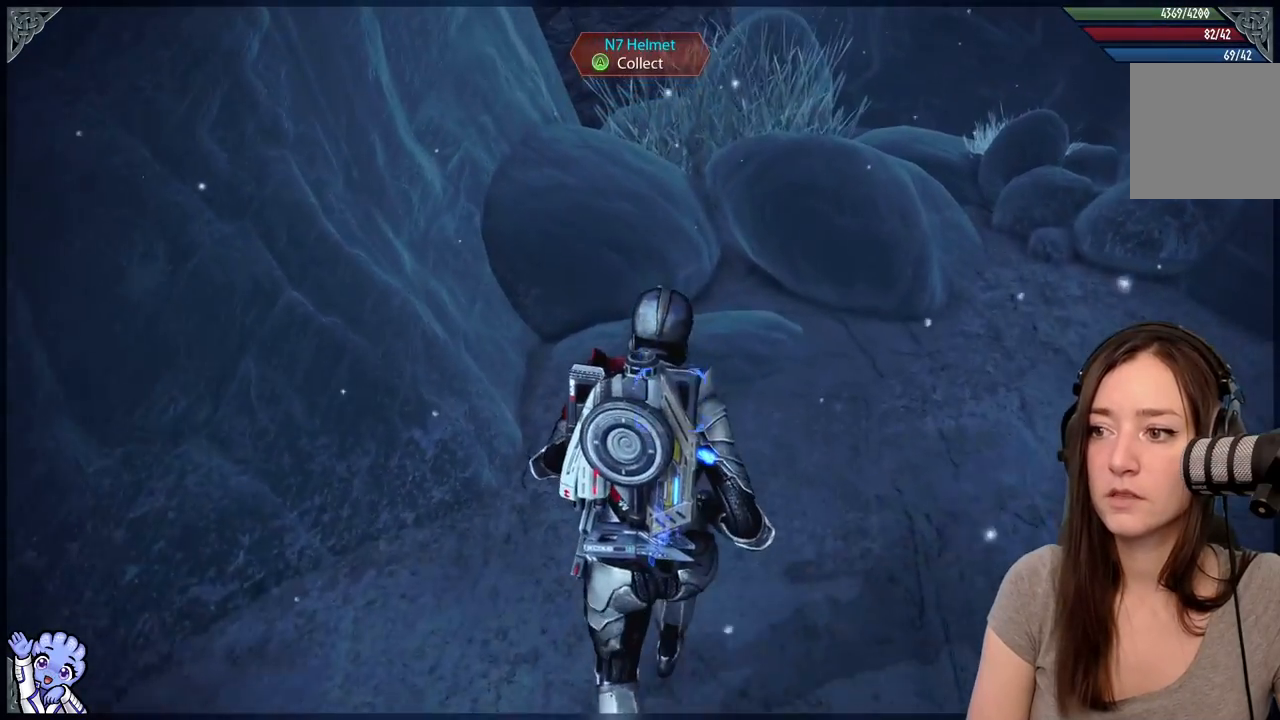
{"dt_ms": 500, "buttons": [], "left_stick": "center", "right_stick": "center", "events": [[83, "left_stick", "center"], [133, "A", "down"], [217, "A", "up"]]}
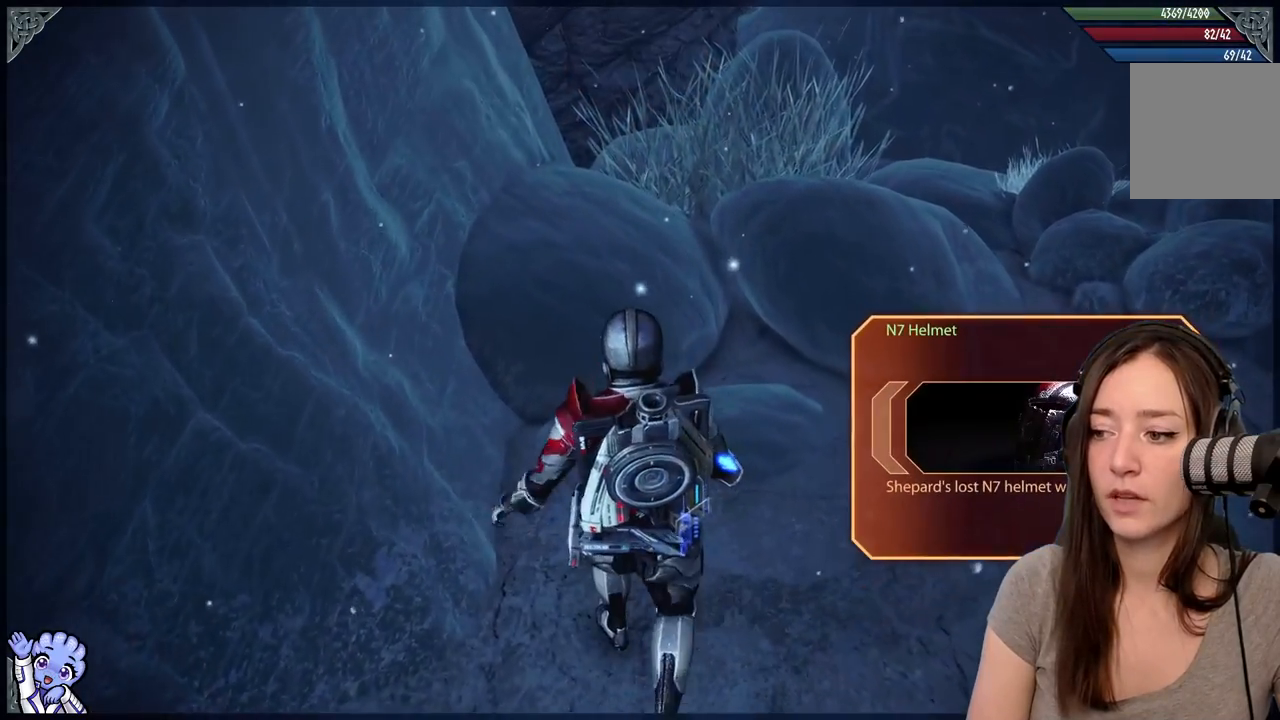
{"dt_ms": 500, "buttons": [], "left_stick": "center", "right_stick": "center", "events": []}
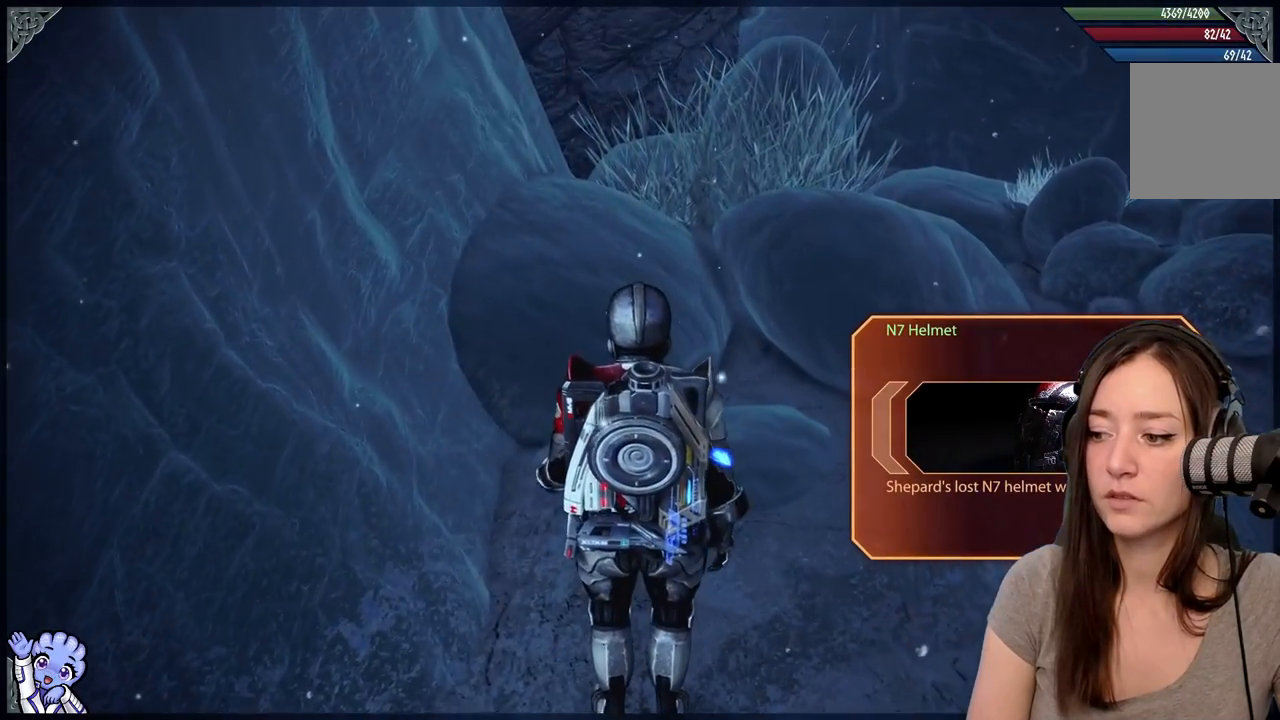
{"dt_ms": 500, "buttons": [], "left_stick": "center", "right_stick": "right", "events": [[283, "right_stick", "right"]]}
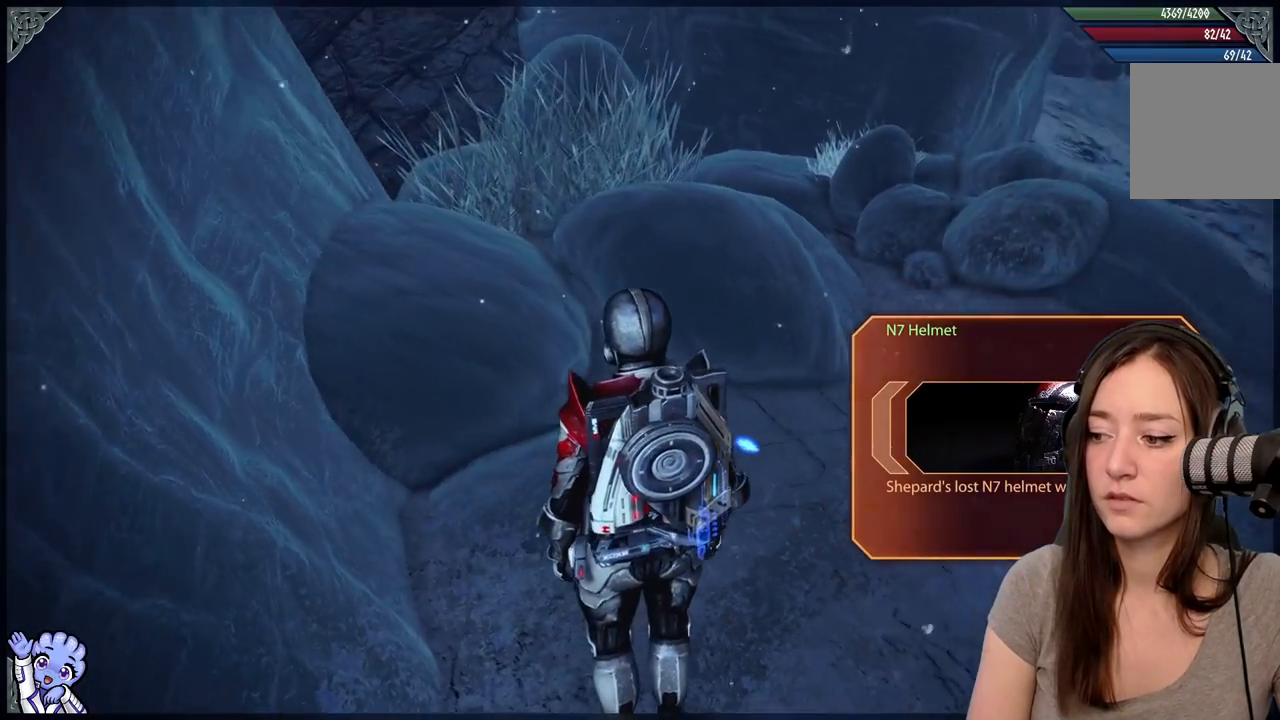
{"dt_ms": 500, "buttons": ["R2"], "left_stick": "up", "right_stick": "center", "events": [[233, "R2", "down"], [233, "left_stick", "up"], [300, "R2", "up"], [383, "right_stick", "center"], [467, "R2", "down"]]}
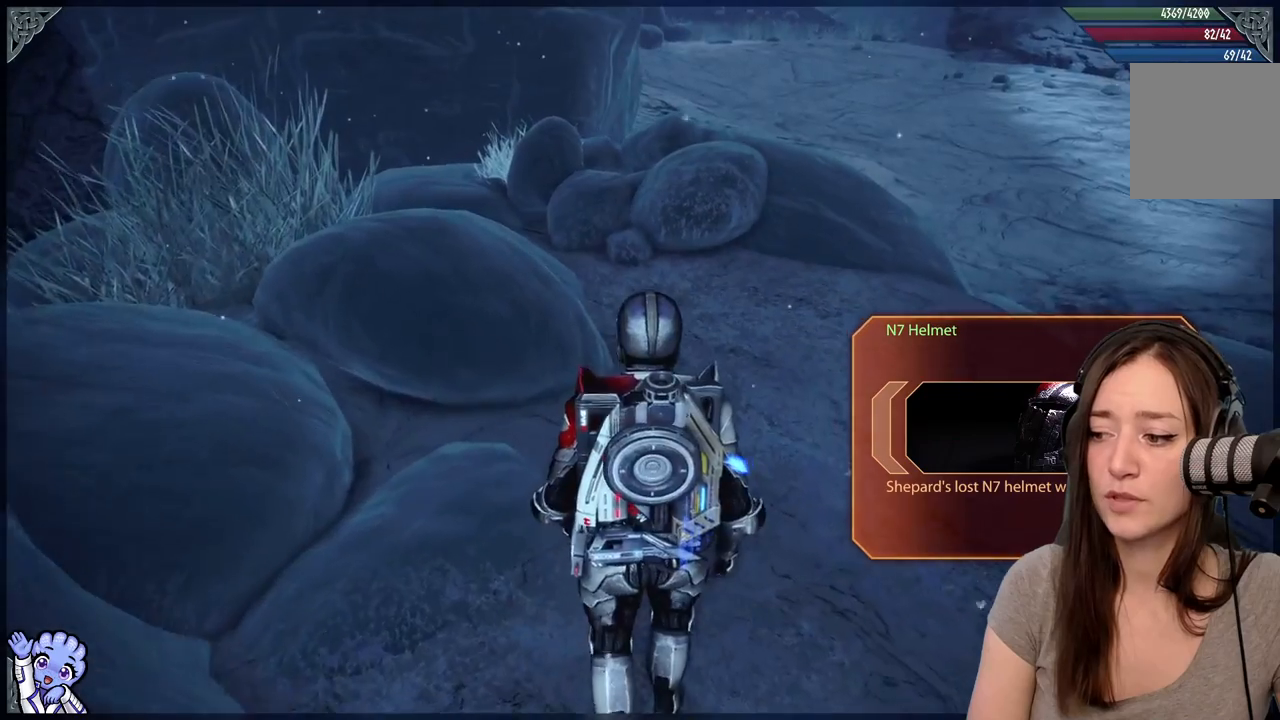
{"dt_ms": 500, "buttons": [], "left_stick": "up", "right_stick": "center"}
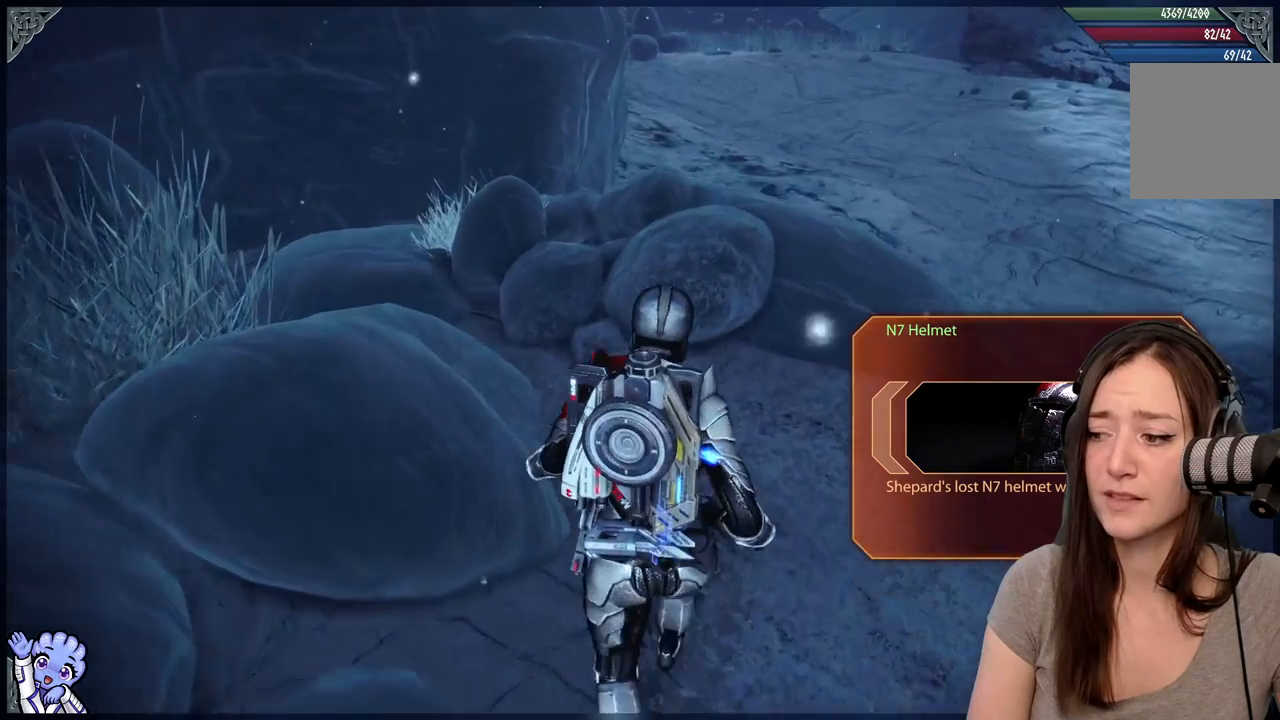
{"dt_ms": 500, "buttons": [], "left_stick": "center", "right_stick": "right"}